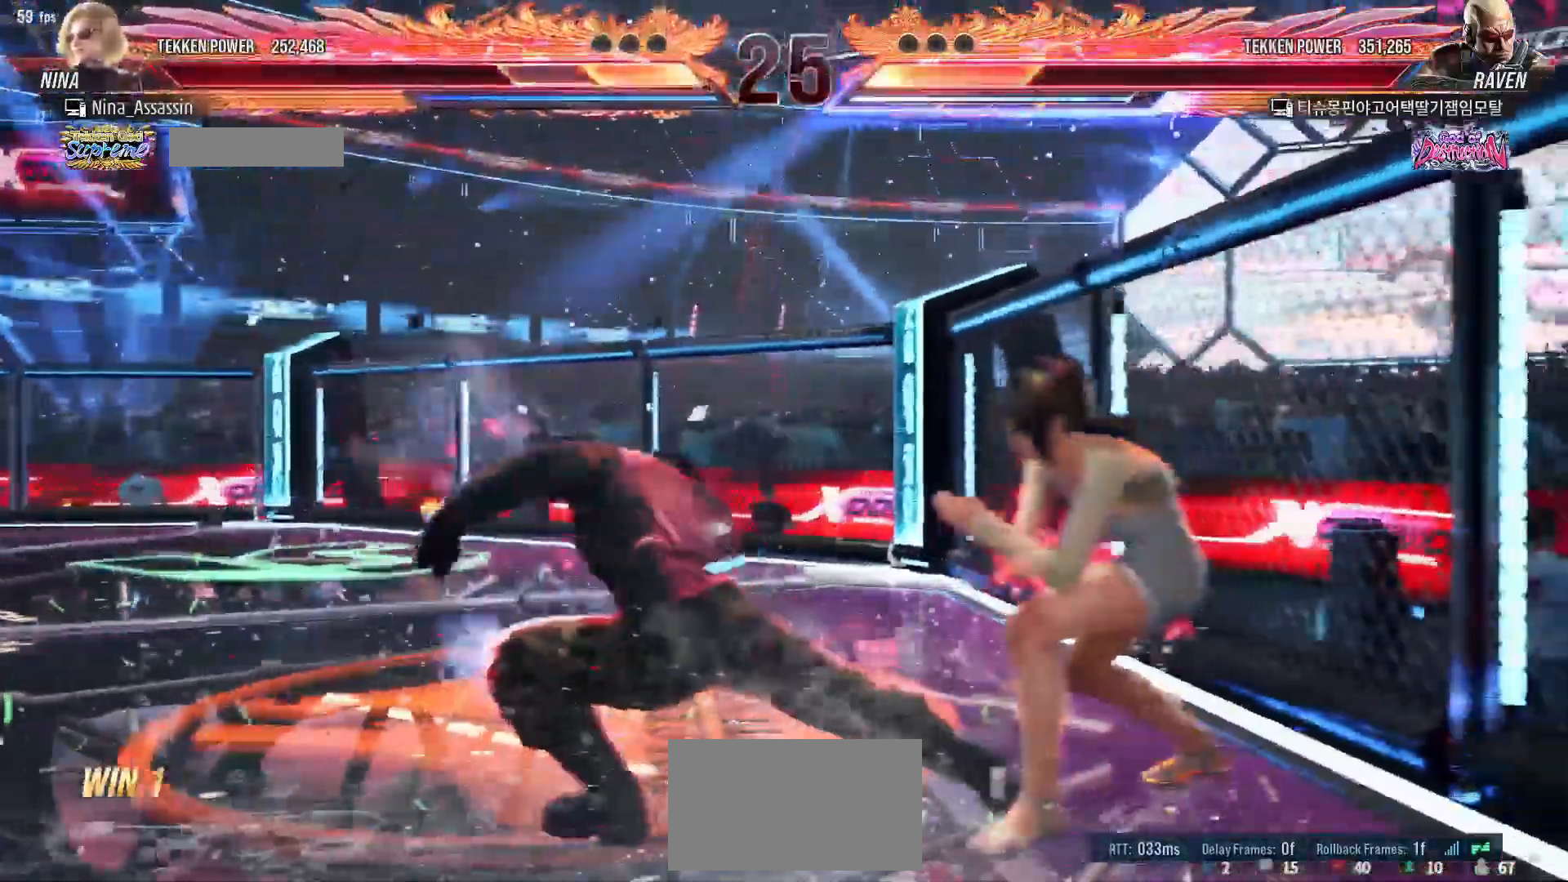
Gameplay with a controller (arcade stick); each line is a JSON object with the inputs held at the frame after it. "events" lists button and stick changes between this image and that frame as [ms after this image, input, new state], when the widget could be followed in between. Not read: L3 R3.
{"buttons": [], "left_stick": "right", "events": [[17, "TRIANGLE", "down"], [83, "TRIANGLE", "up"], [267, "left_stick", "right"]]}
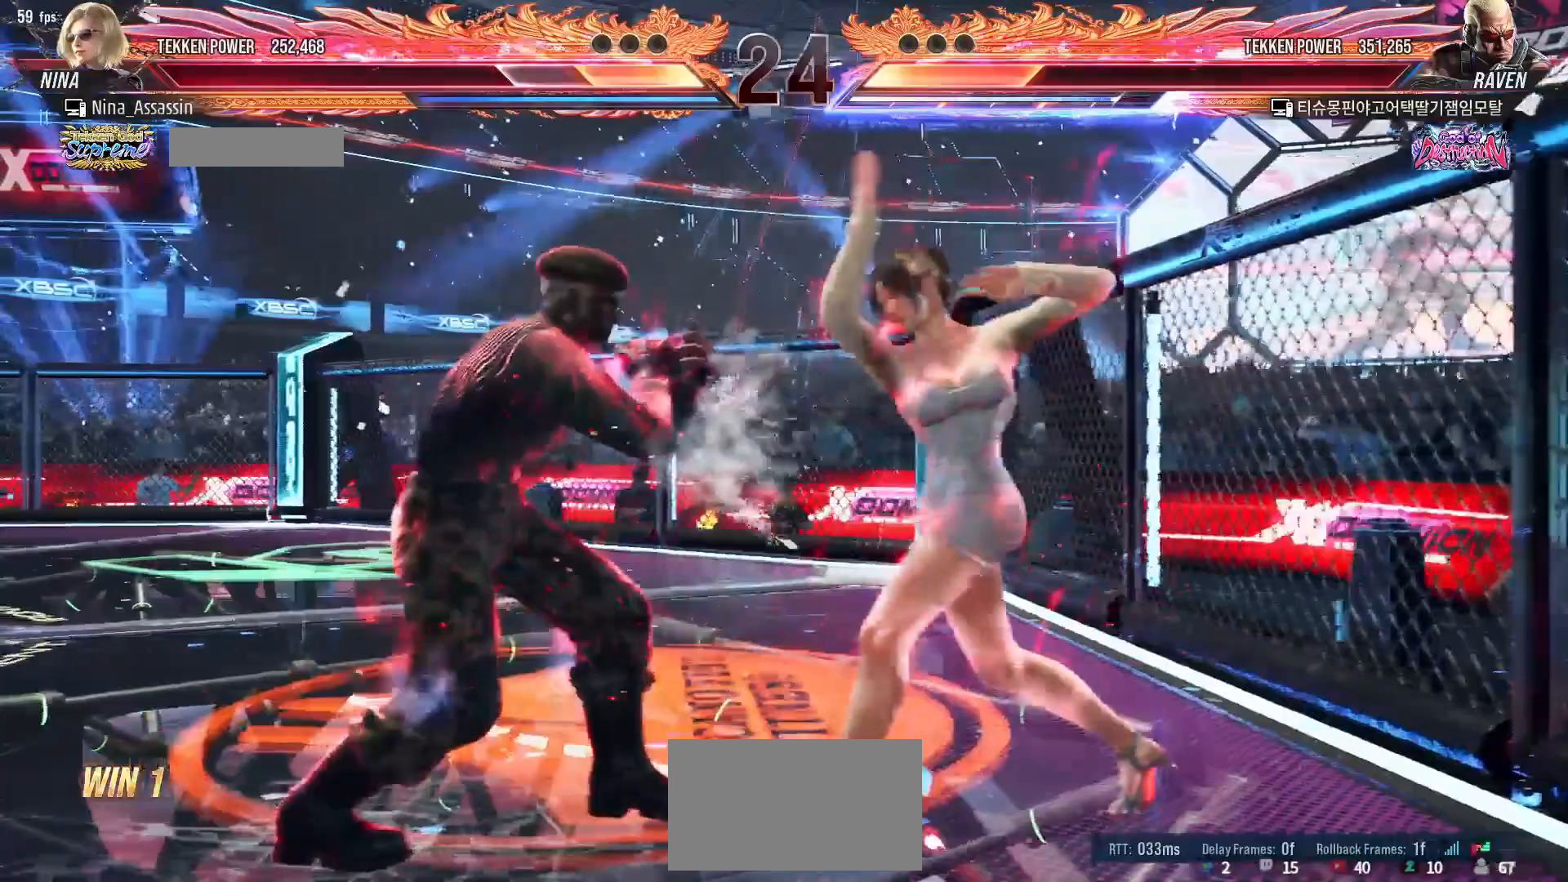
{"buttons": [], "left_stick": "right"}
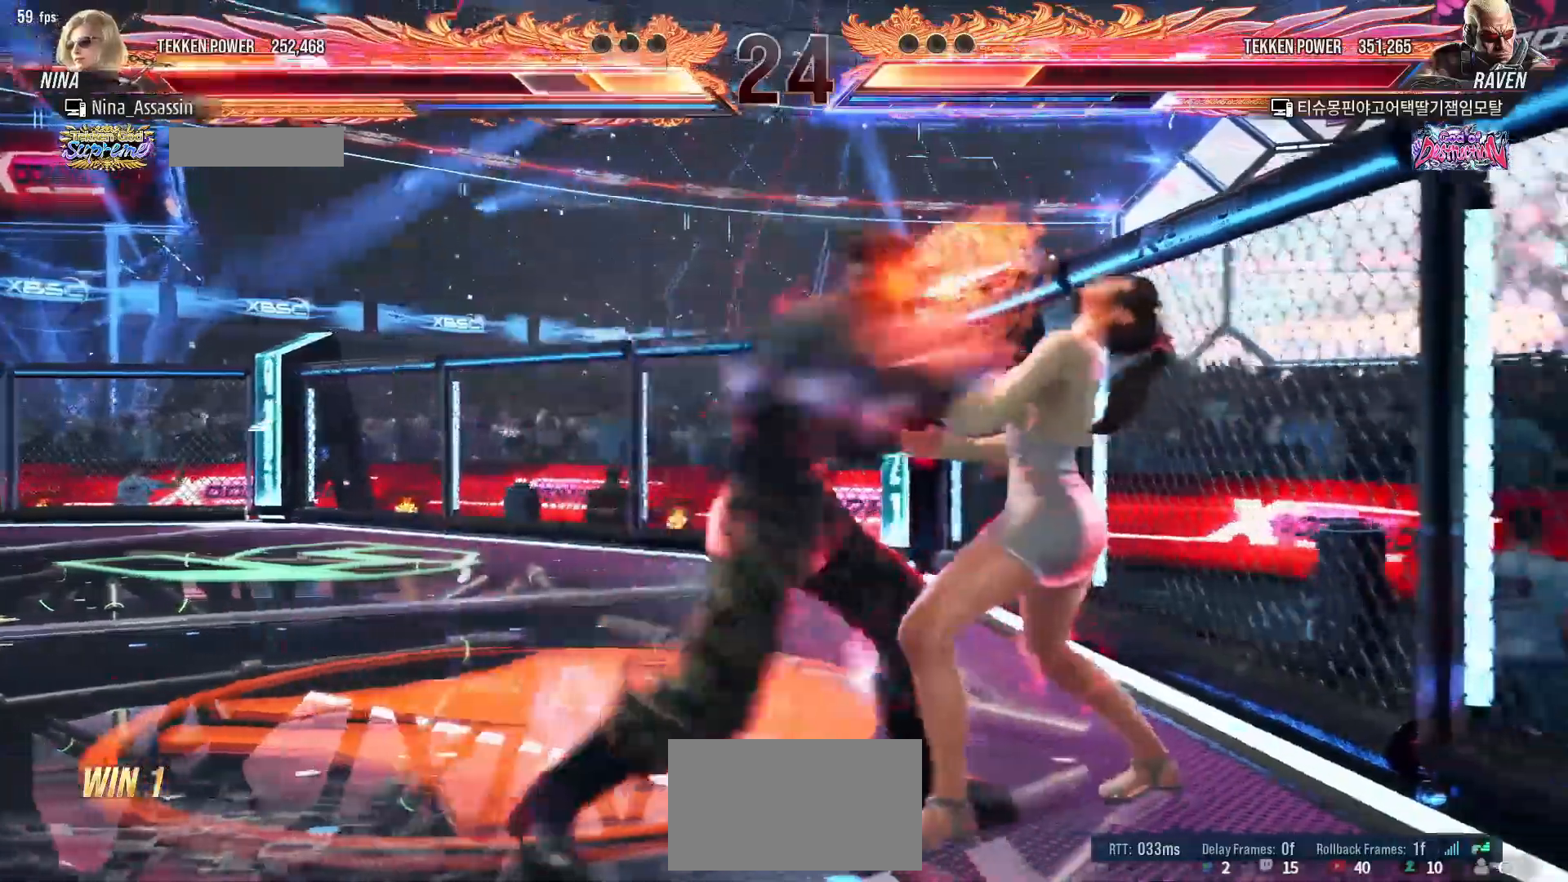
{"buttons": [], "left_stick": "right", "events": []}
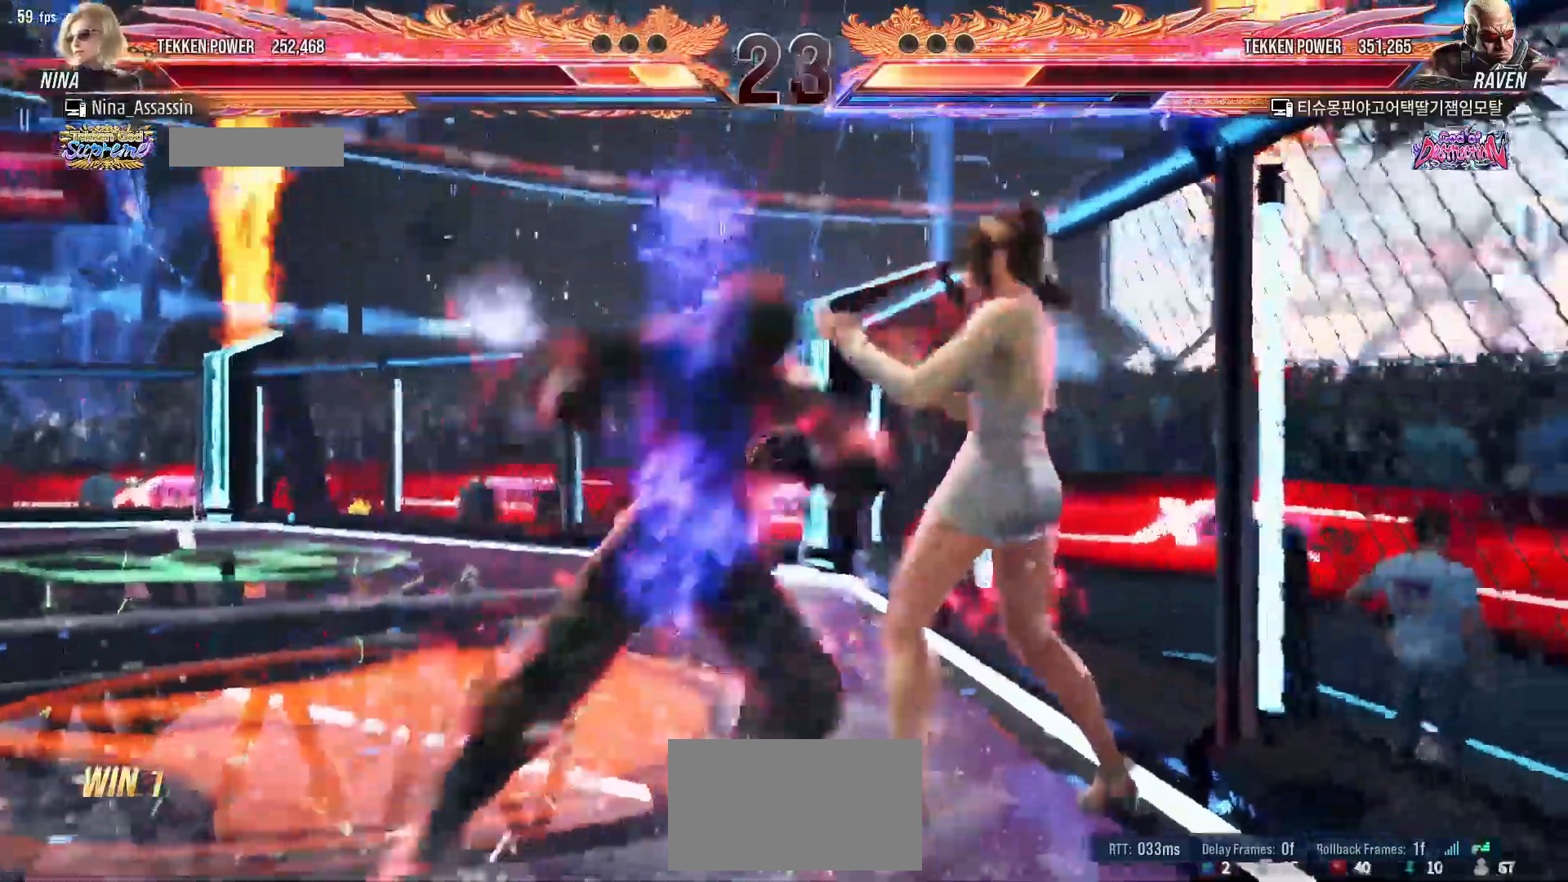
{"buttons": [], "left_stick": "right", "events": []}